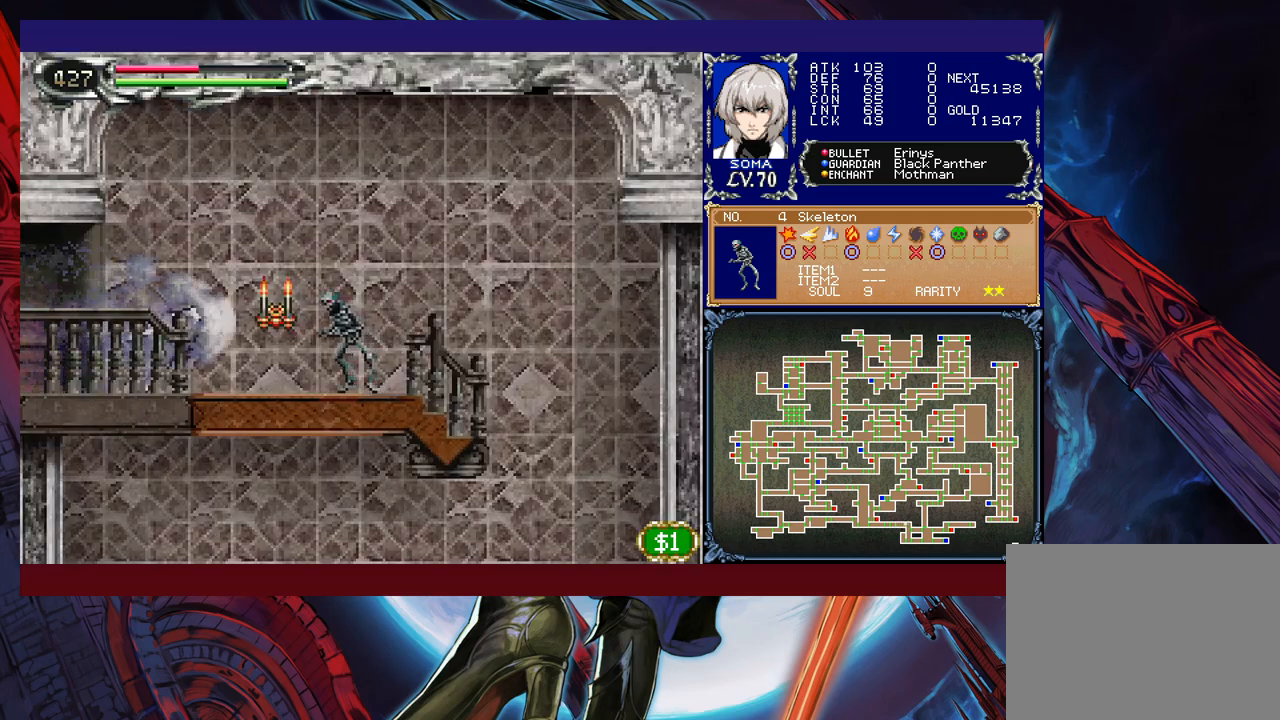
Gameplay with a controller (Xbox layout); each line is a JSON object with the inputs held at the frame after it. "events" lists button and stick changes between this image and that frame as [ms after this image, input, new state], when the widget could be followed in between. Not read: L2 R2 right_stick.
{"buttons": ["R1"], "left_stick": "right", "events": []}
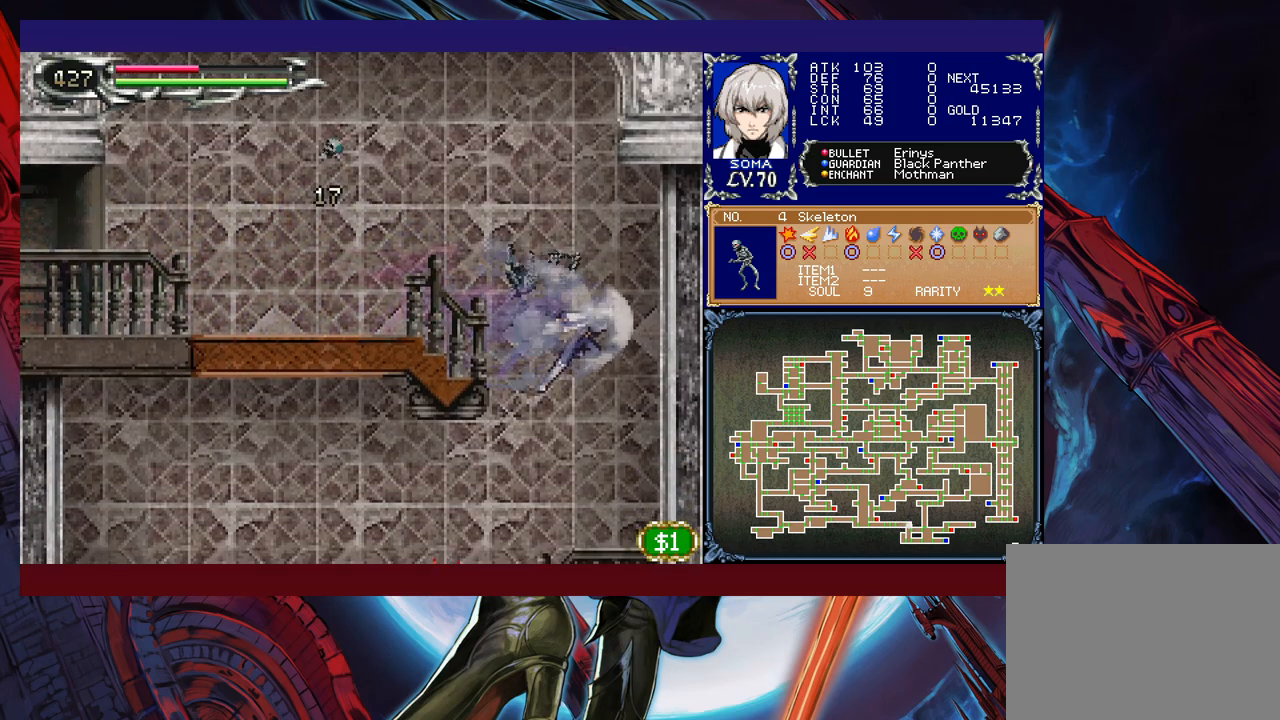
{"buttons": ["R1"], "left_stick": "up-left", "events": [[100, "left_stick", "up-left"]]}
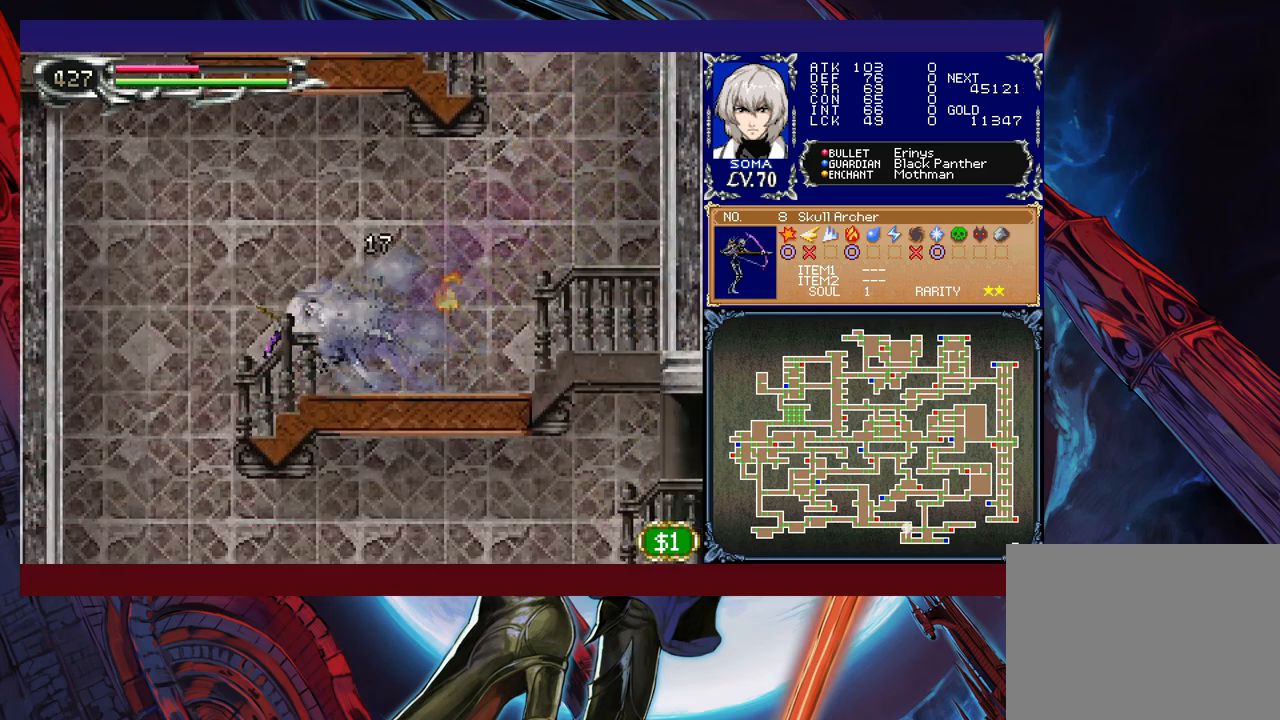
{"buttons": ["R1"], "left_stick": "right", "events": [[250, "R1", "up"], [267, "left_stick", "right"], [300, "R1", "down"]]}
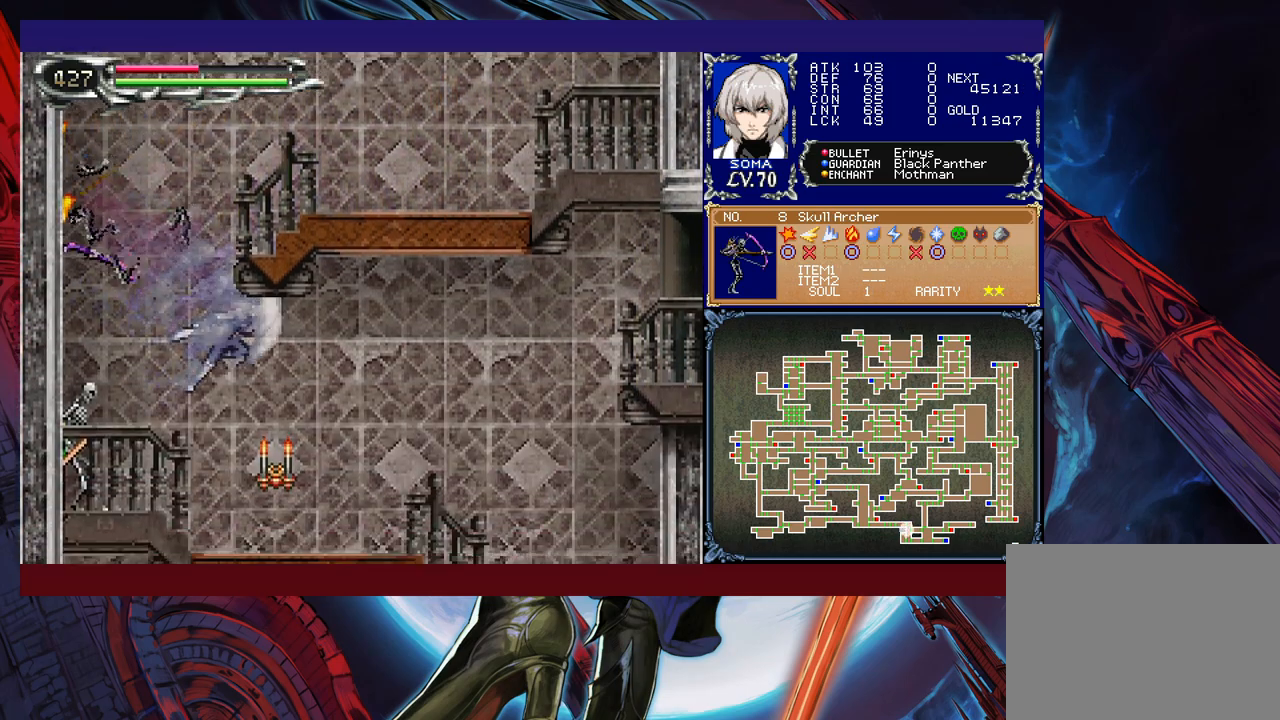
{"buttons": ["R1"], "left_stick": "left", "events": [[450, "left_stick", "left"]]}
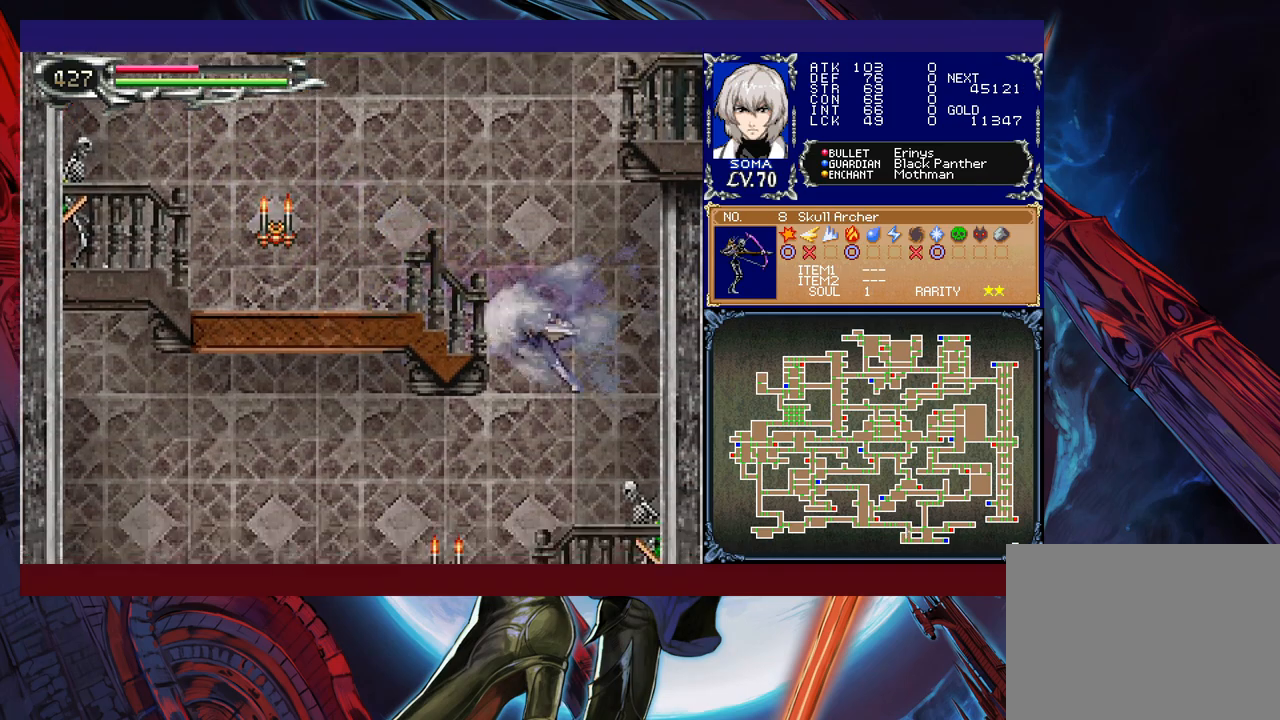
{"buttons": ["R1"], "left_stick": "left", "events": []}
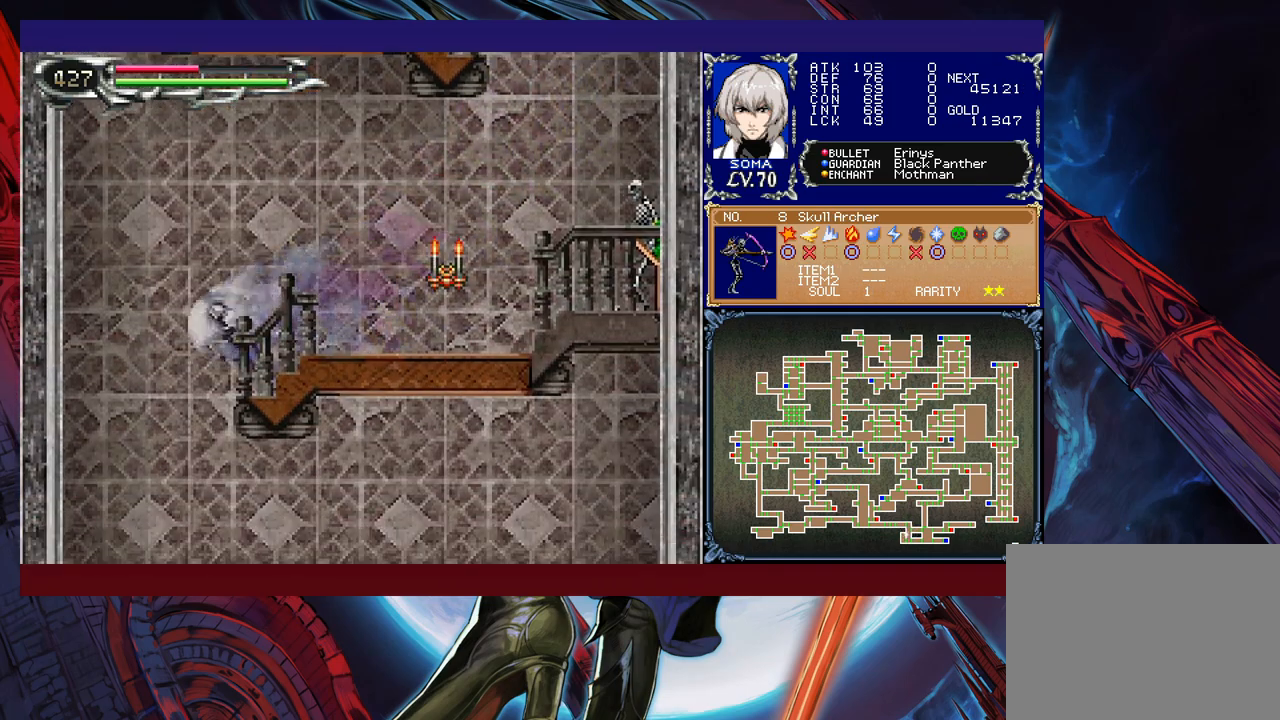
{"buttons": ["R1"], "left_stick": "right", "events": [[117, "R1", "up"], [150, "left_stick", "right"], [450, "R1", "down"]]}
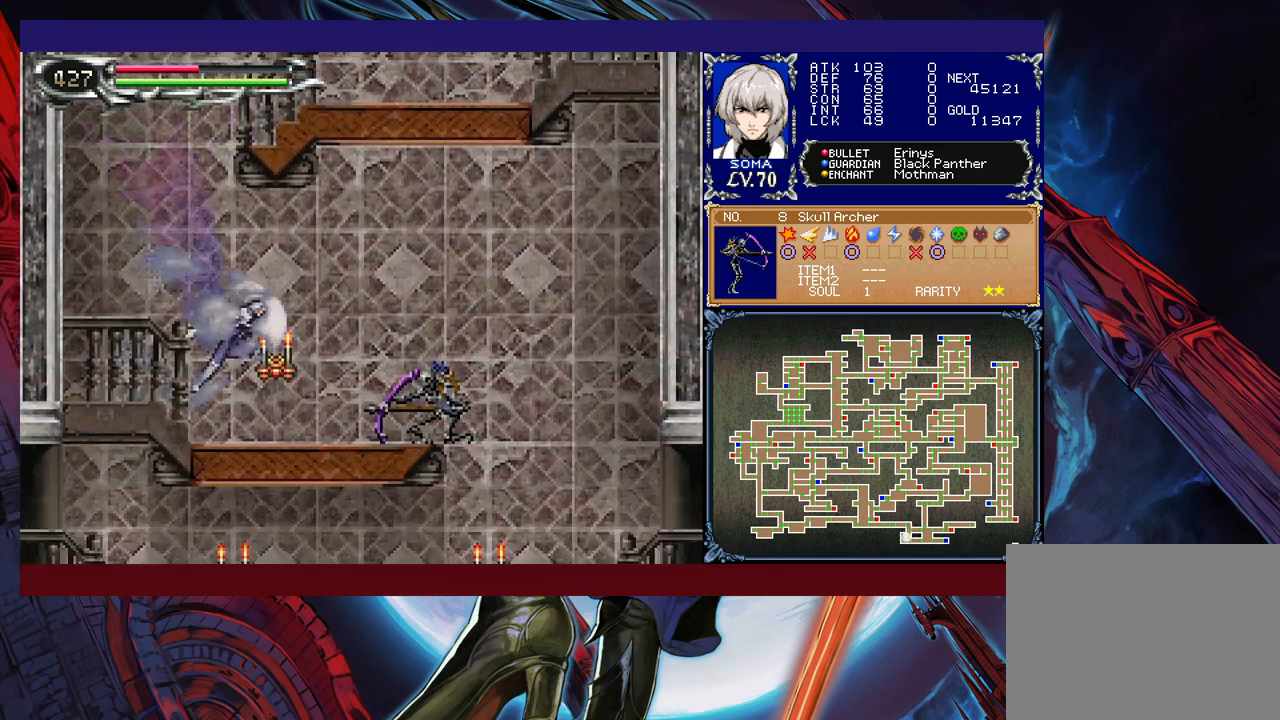
{"buttons": ["R1"], "left_stick": "left", "events": [[467, "left_stick", "left"]]}
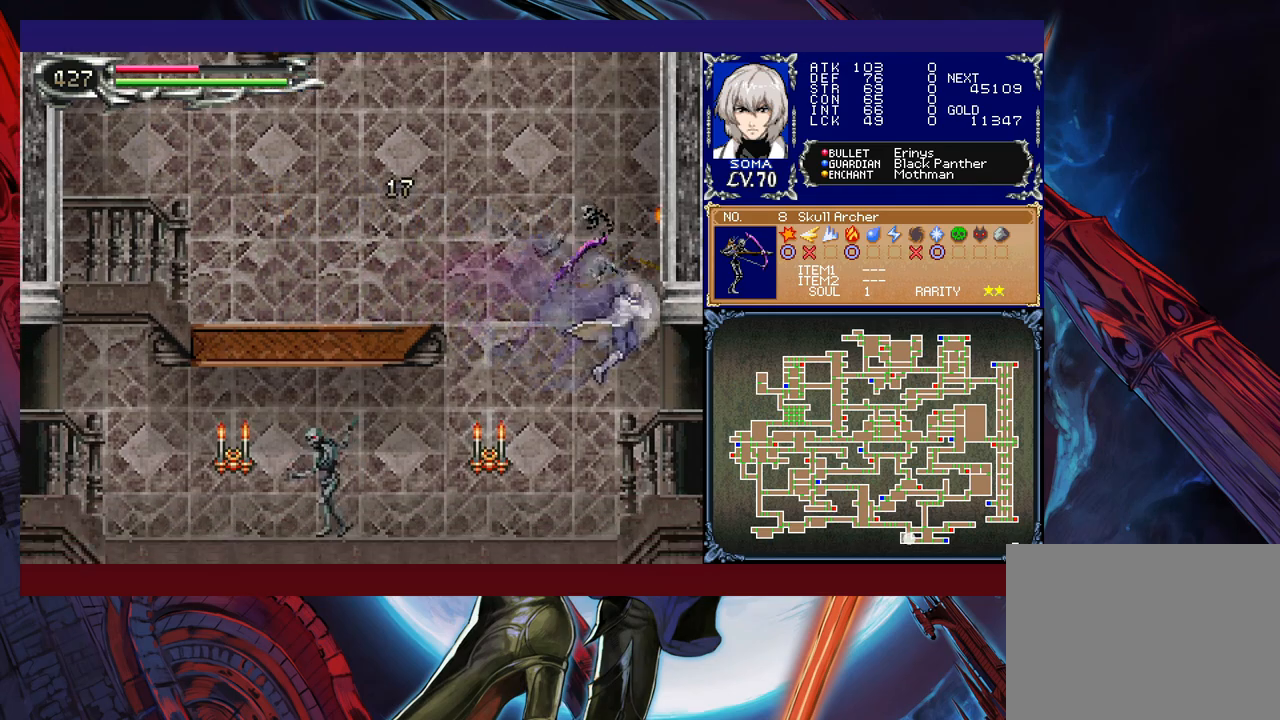
{"buttons": ["R1"], "left_stick": "right", "events": [[350, "left_stick", "right"]]}
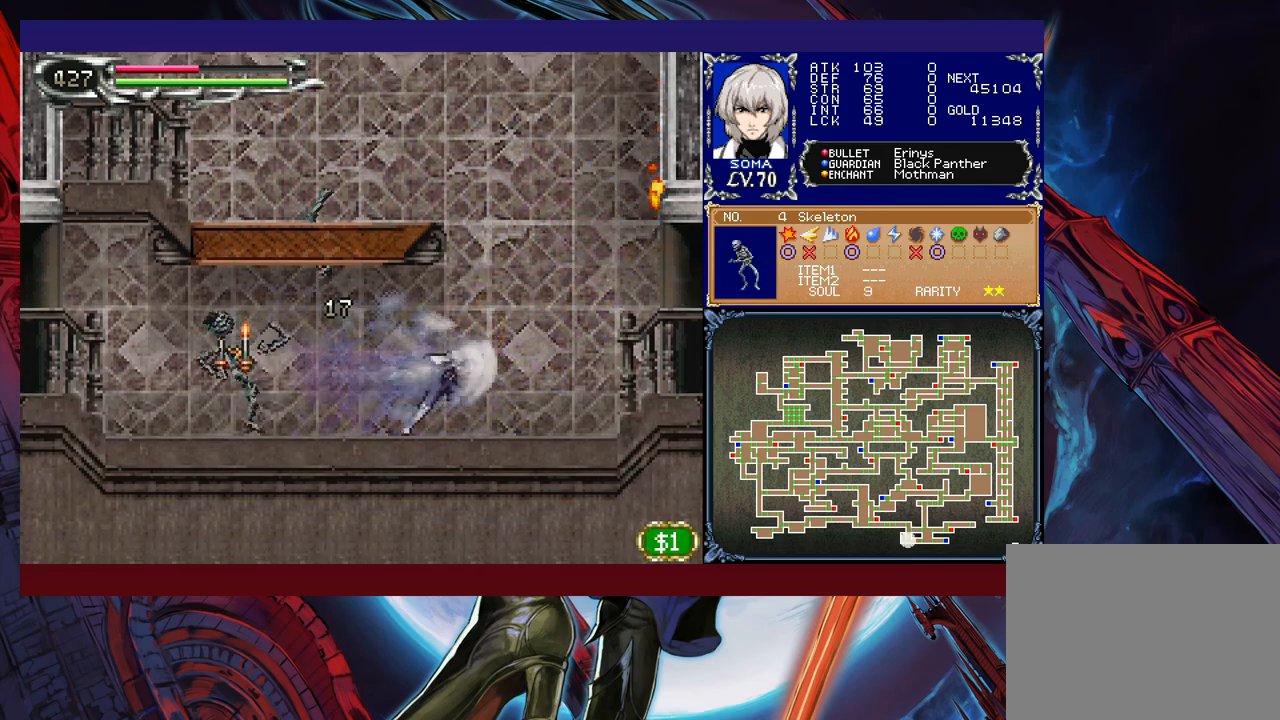
{"buttons": ["R1"], "left_stick": "right", "events": []}
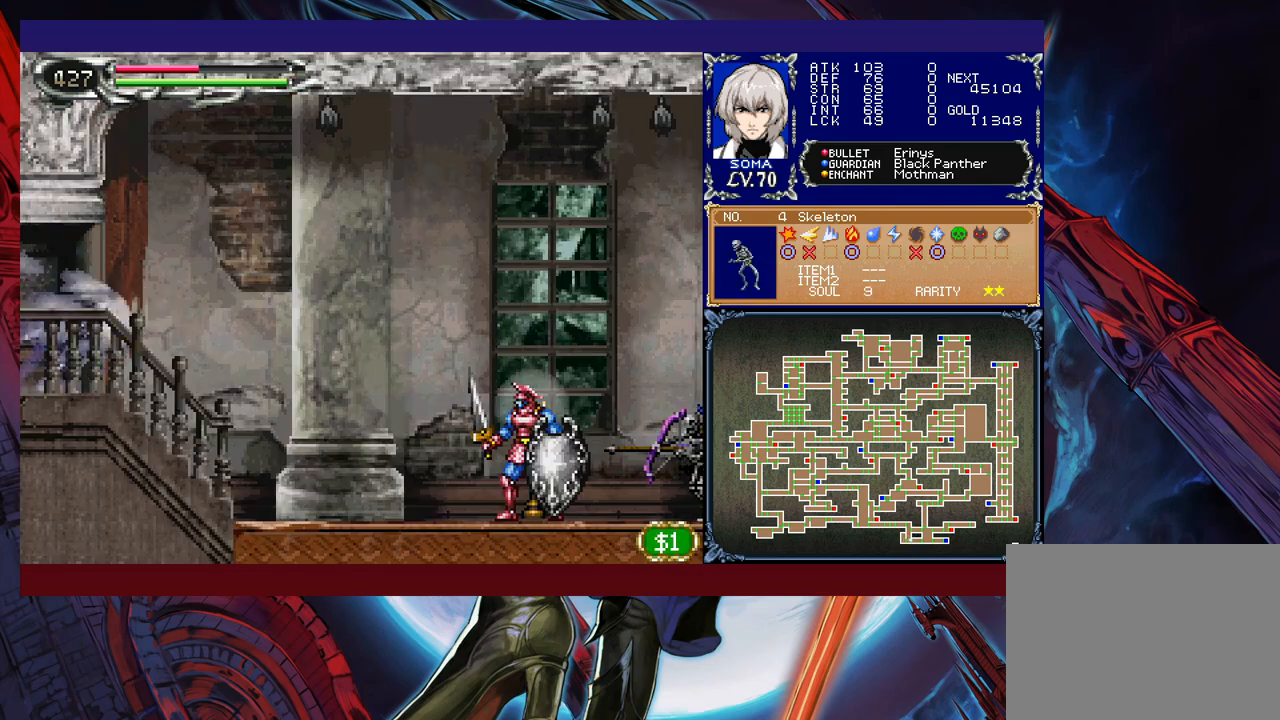
{"buttons": ["R1"], "left_stick": "left", "events": [[317, "B", "down"], [367, "A", "down"], [367, "B", "up"], [400, "A", "up"], [467, "left_stick", "left"]]}
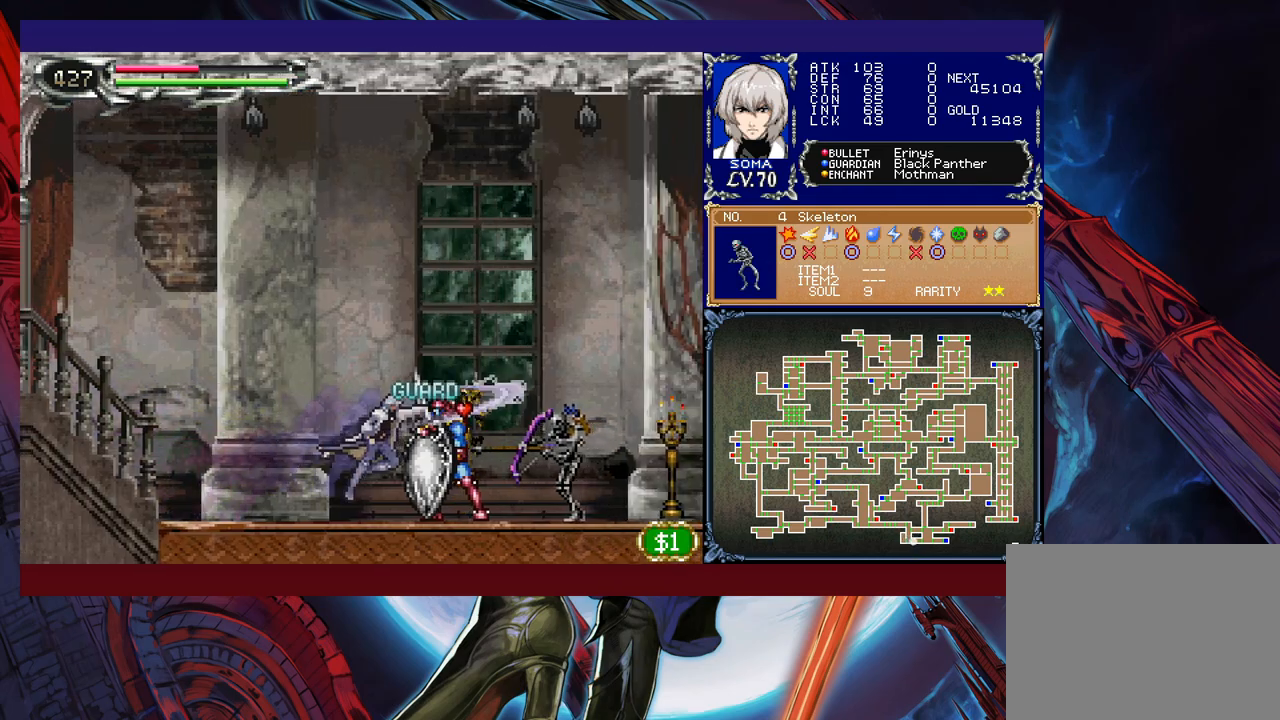
{"buttons": ["R1"], "left_stick": "left", "events": [[100, "left_stick", "right"], [250, "left_stick", "left"]]}
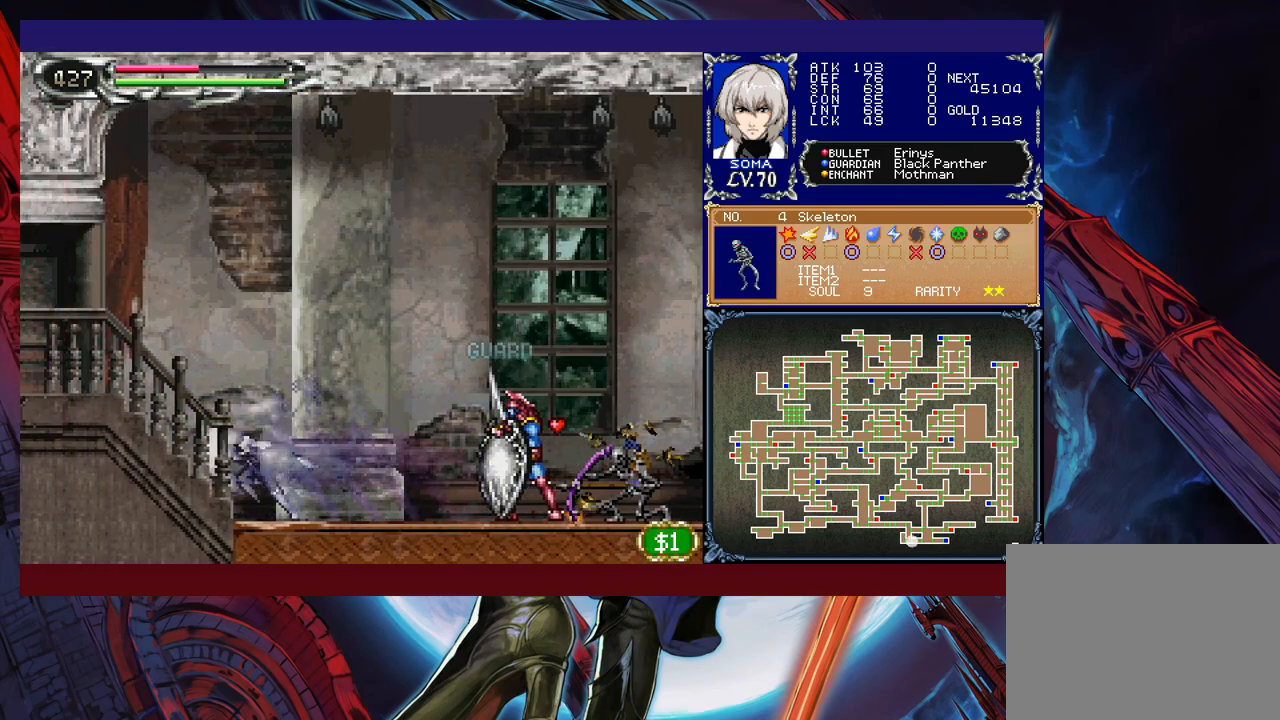
{"buttons": ["B", "R1"], "left_stick": "right", "events": [[17, "left_stick", "center"], [150, "left_stick", "right"], [167, "B", "down"]]}
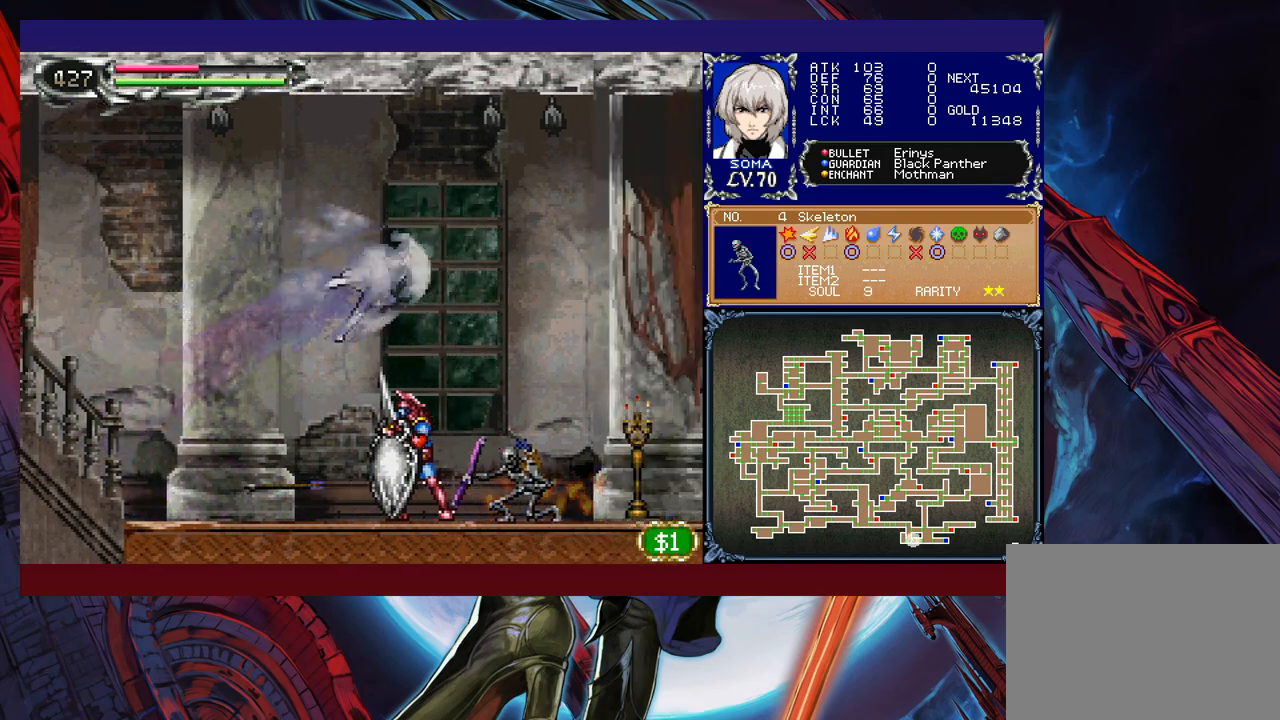
{"buttons": ["R1"], "left_stick": "right", "events": [[267, "B", "up"]]}
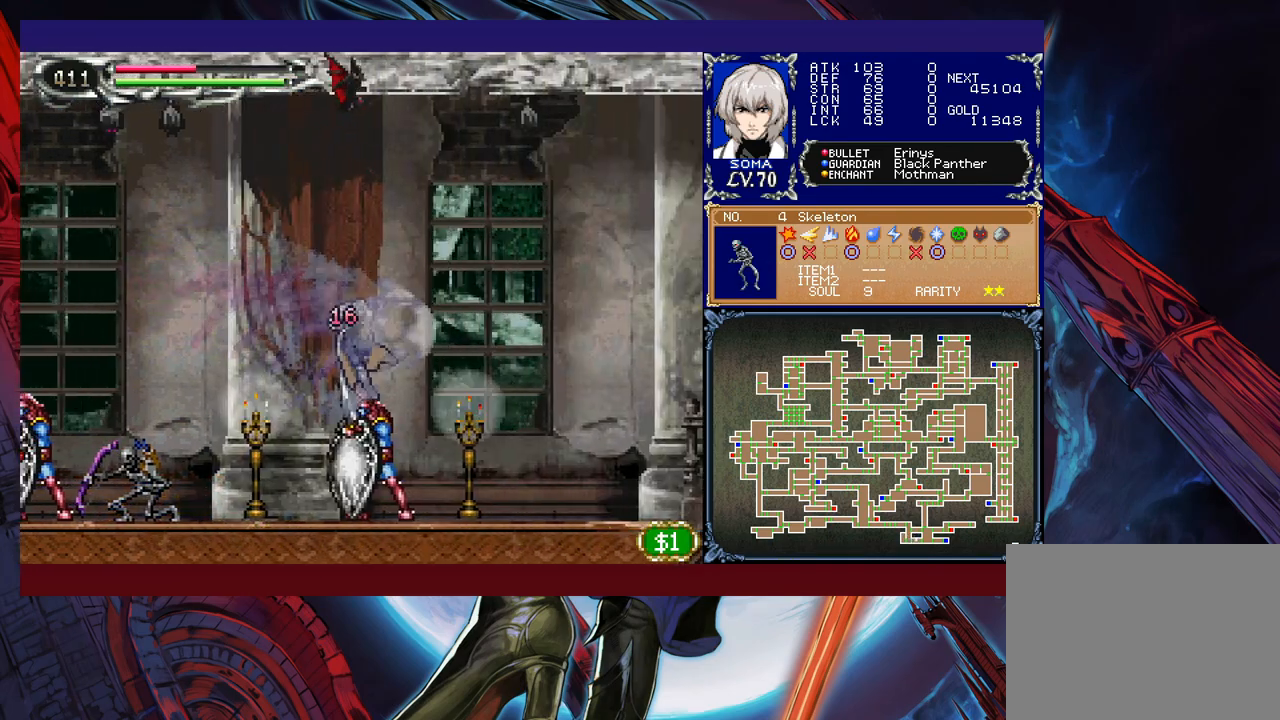
{"buttons": ["B", "R1"], "left_stick": "right", "events": [[17, "B", "down"], [267, "B", "up"], [367, "B", "down"]]}
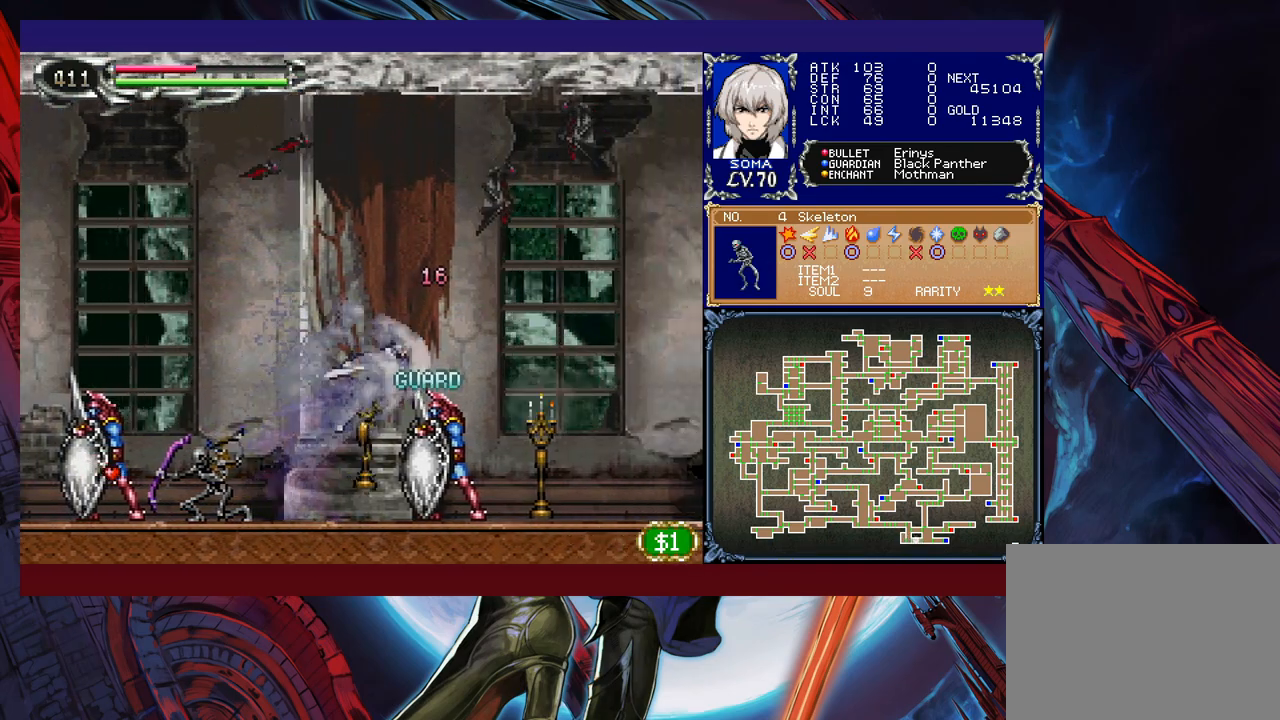
{"buttons": ["R1"], "left_stick": "right", "events": [[17, "B", "up"], [367, "B", "down"], [467, "B", "up"]]}
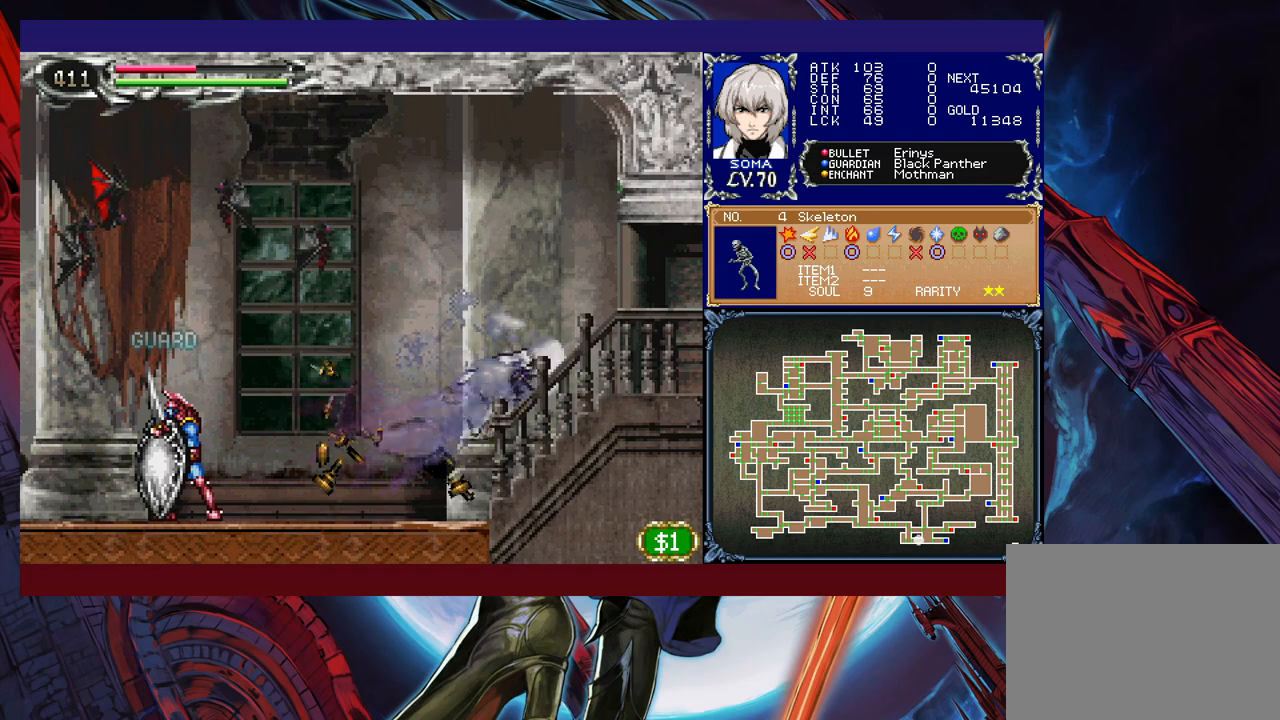
{"buttons": ["R1"], "left_stick": "right", "events": []}
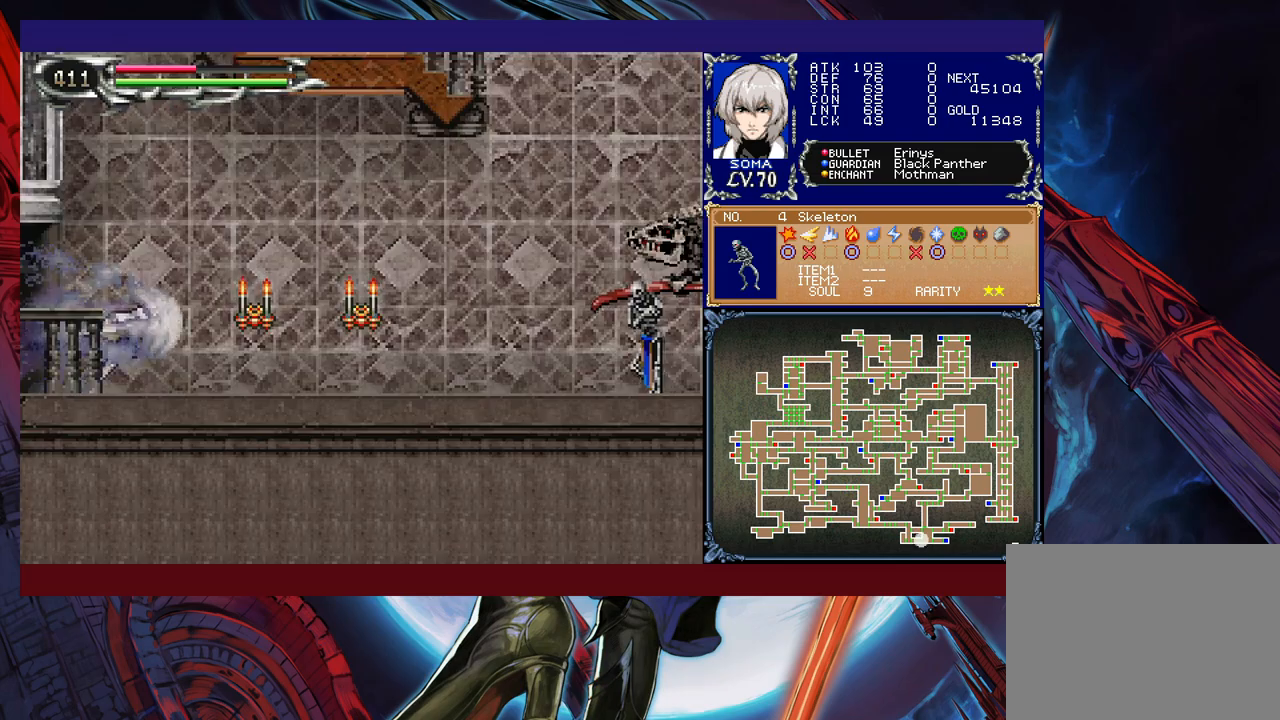
{"buttons": ["R1"], "left_stick": "right", "events": [[200, "B", "down"], [217, "A", "down"], [217, "B", "up"], [267, "A", "up"], [400, "left_stick", "left"], [500, "left_stick", "right"]]}
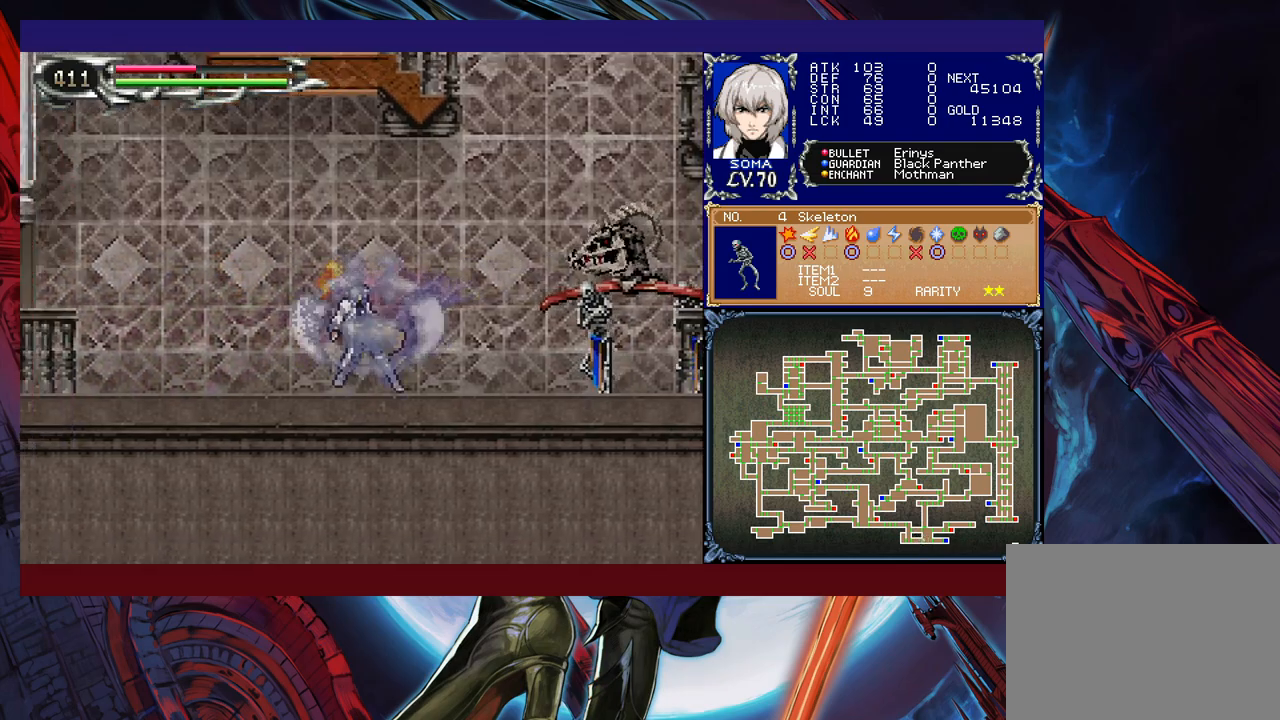
{"buttons": ["R1"], "left_stick": "right", "events": [[50, "B", "down"], [67, "A", "down"], [67, "B", "up"], [117, "A", "up"], [167, "left_stick", "left"], [317, "left_stick", "right"], [350, "B", "down"], [367, "A", "down"], [367, "B", "up"], [450, "A", "up"]]}
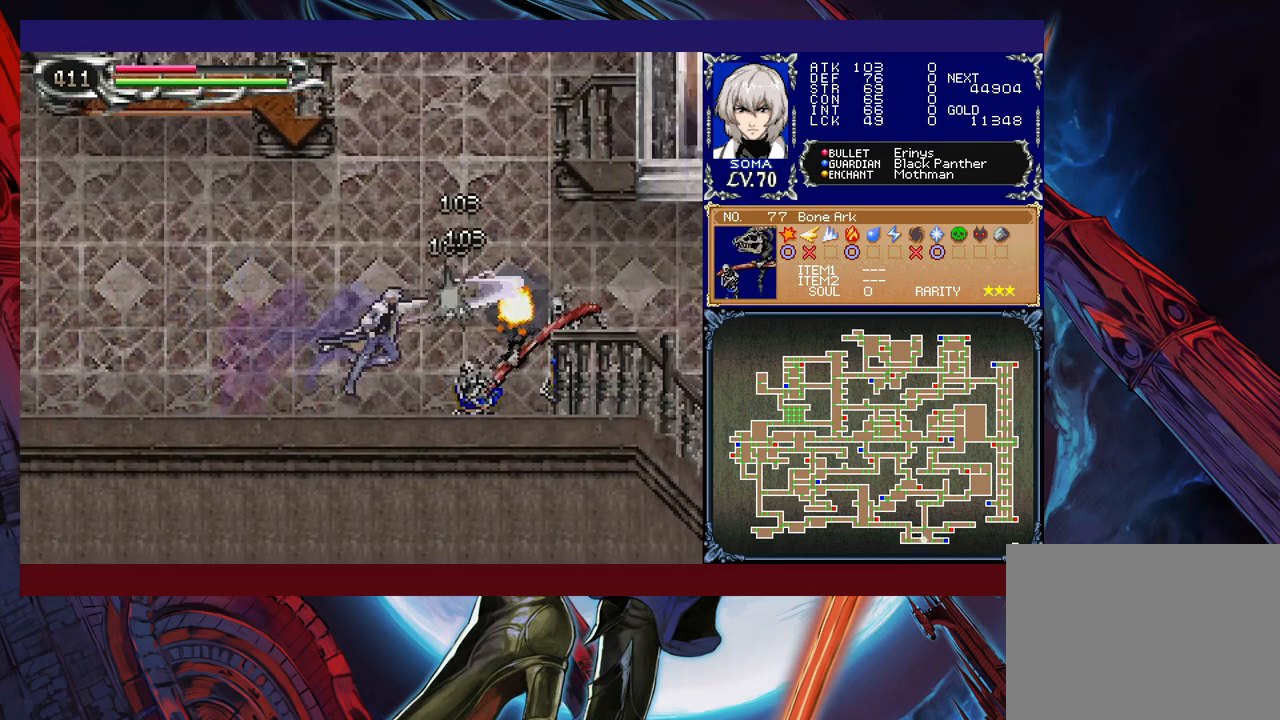
{"buttons": ["R1"], "left_stick": "left", "events": [[17, "left_stick", "left"]]}
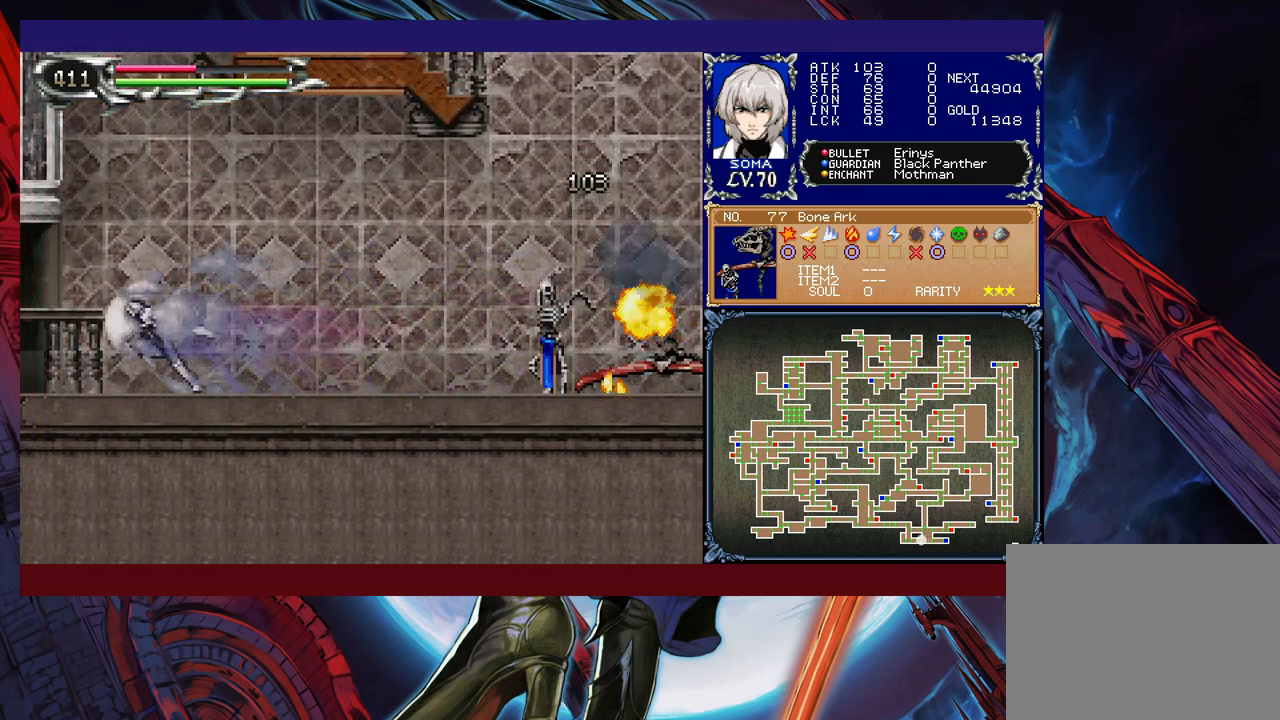
{"buttons": ["R1"], "left_stick": "right", "events": [[250, "left_stick", "right"]]}
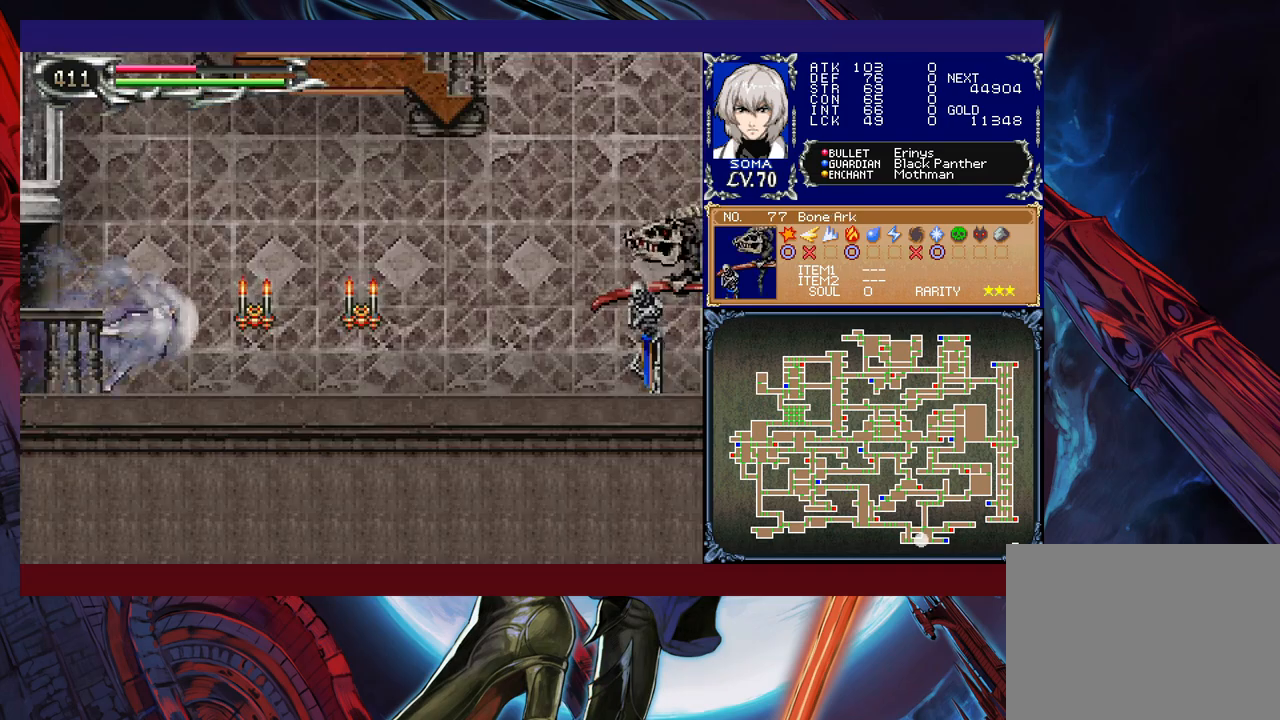
{"buttons": ["R1"], "left_stick": "center", "events": [[267, "B", "down"], [300, "A", "down"], [317, "B", "up"], [350, "A", "up"], [450, "left_stick", "center"]]}
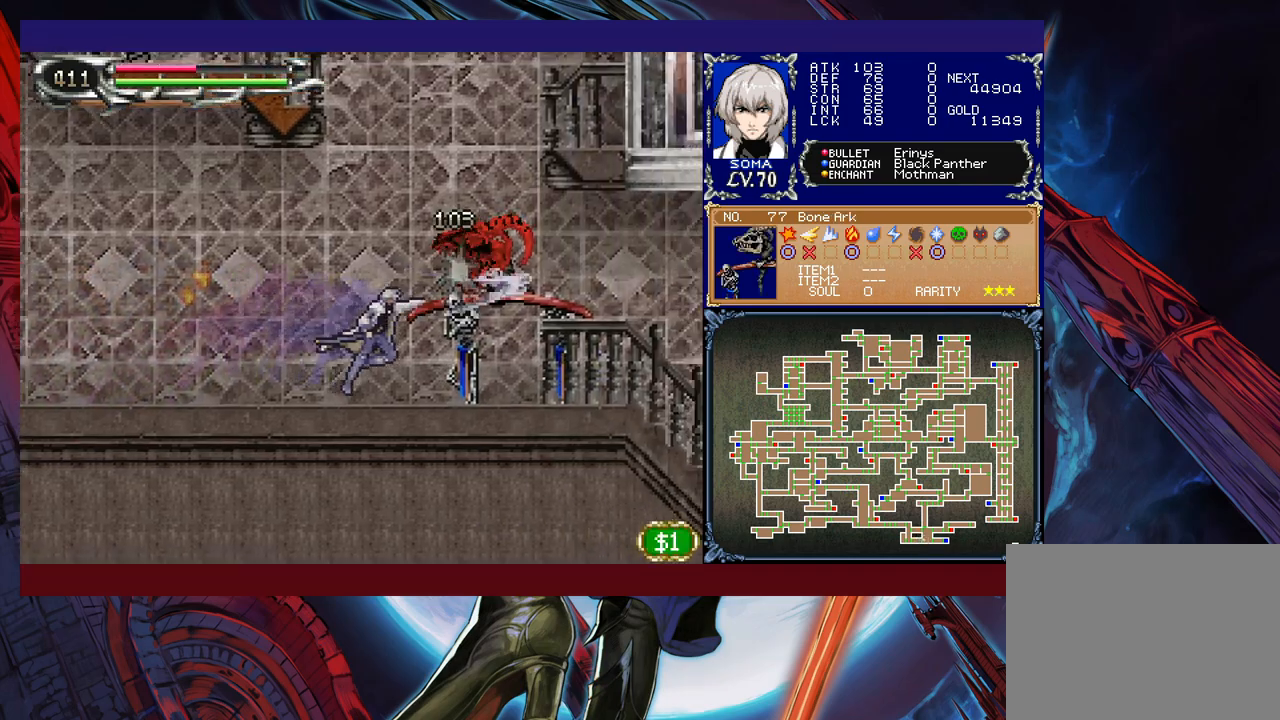
{"buttons": ["R1"], "left_stick": "center", "events": [[67, "left_stick", "right"], [100, "B", "down"], [117, "A", "down"], [150, "B", "up"], [200, "A", "up"], [200, "left_stick", "left"], [500, "left_stick", "center"]]}
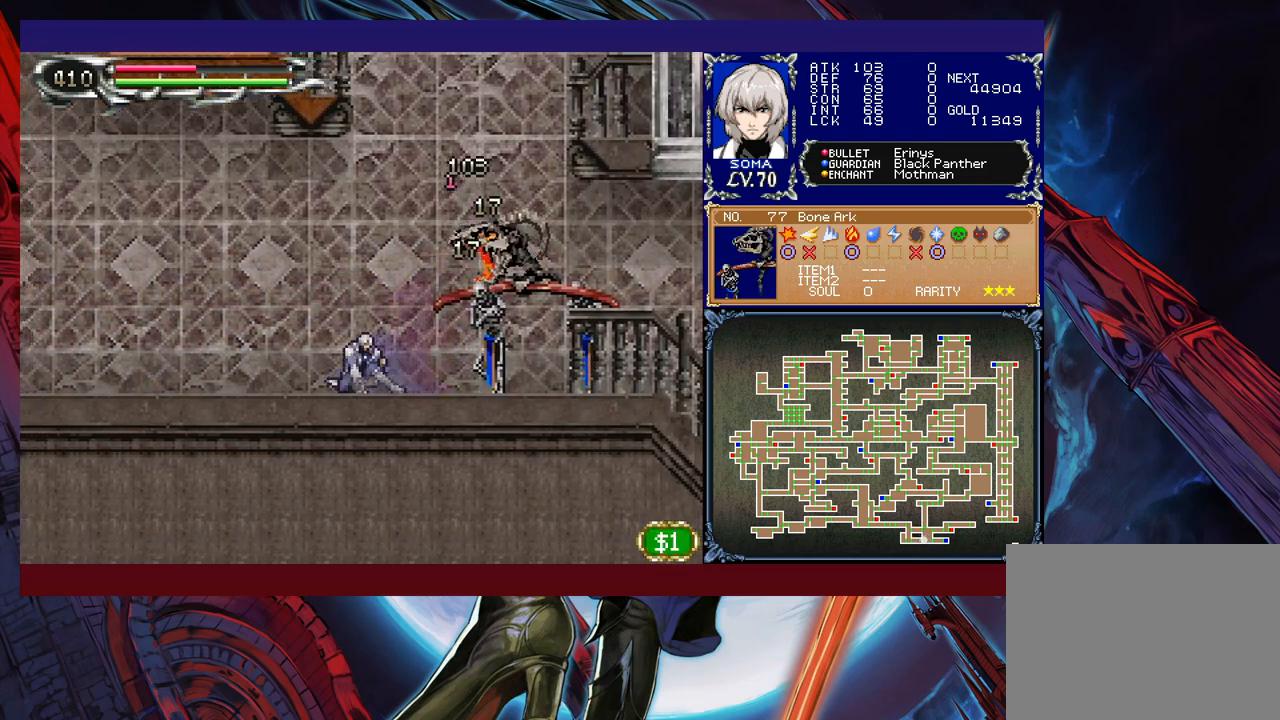
{"buttons": ["R1"], "left_stick": "left", "events": [[17, "left_stick", "right"], [50, "B", "down"], [67, "A", "down"], [67, "B", "up"], [117, "A", "up"], [200, "left_stick", "left"]]}
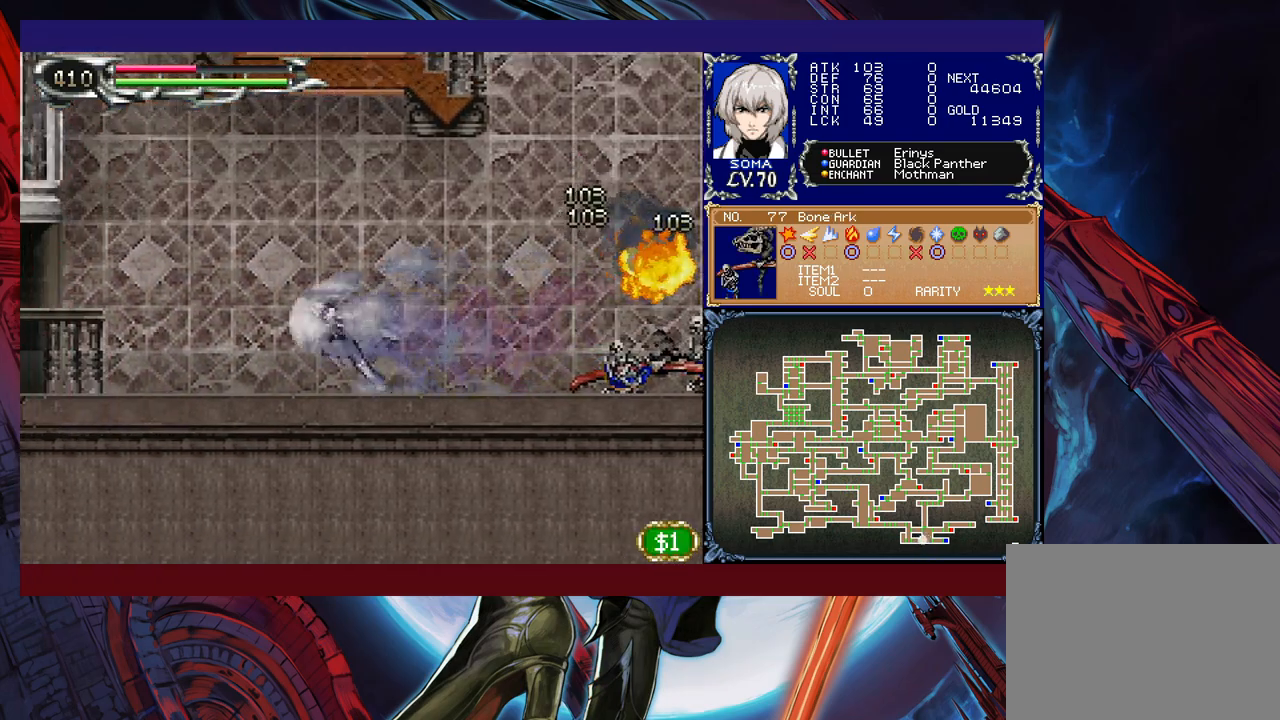
{"buttons": ["R1"], "left_stick": "left", "events": []}
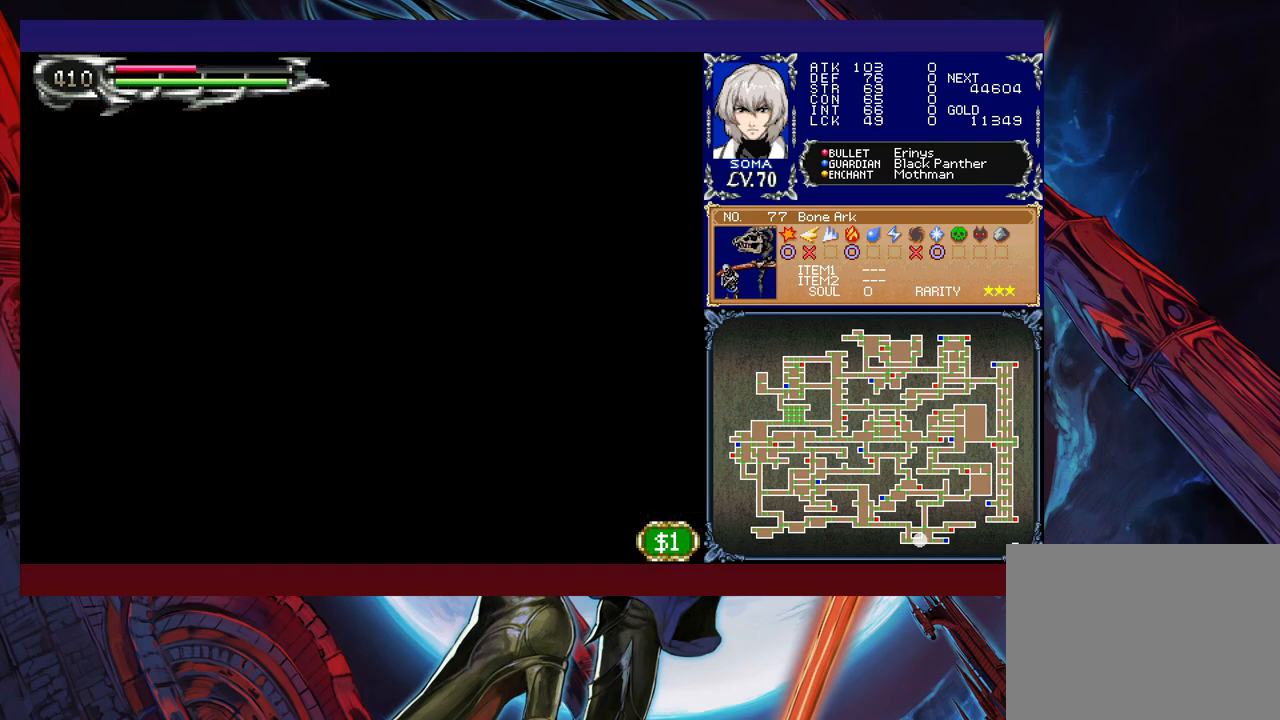
{"buttons": ["R1"], "left_stick": "right", "events": [[50, "left_stick", "right"]]}
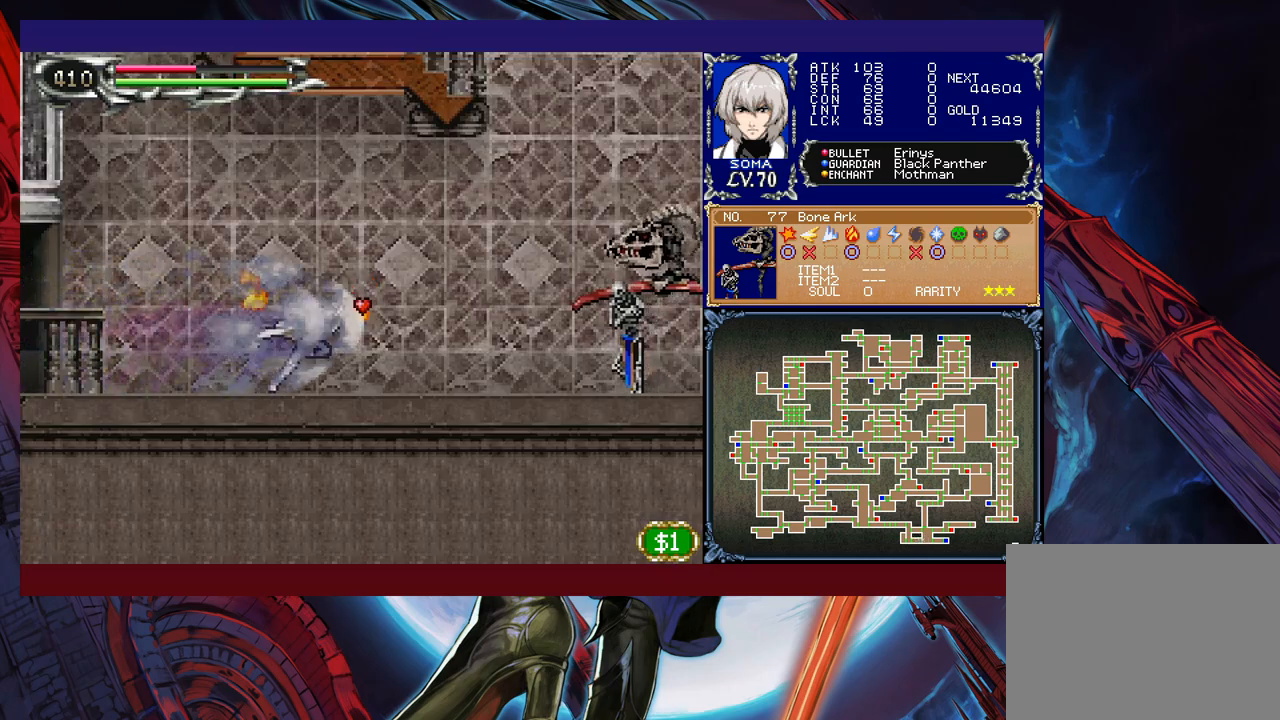
{"buttons": ["A", "R1"], "left_stick": "center", "events": [[50, "B", "down"], [117, "B", "up"], [217, "A", "down"], [217, "left_stick", "center"], [300, "A", "up"], [467, "A", "down"]]}
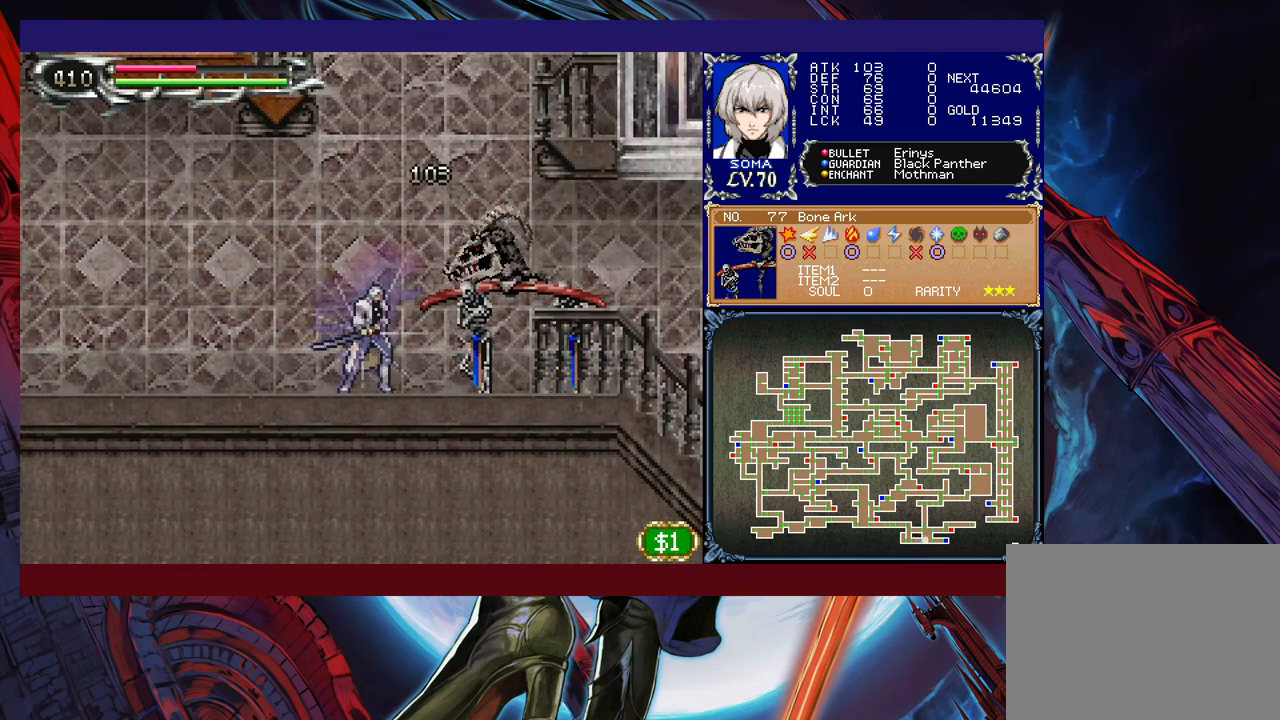
{"buttons": ["R1"], "left_stick": "left", "events": [[50, "A", "up"], [217, "B", "down"], [267, "A", "down"], [267, "B", "up"], [317, "A", "up"], [417, "left_stick", "left"]]}
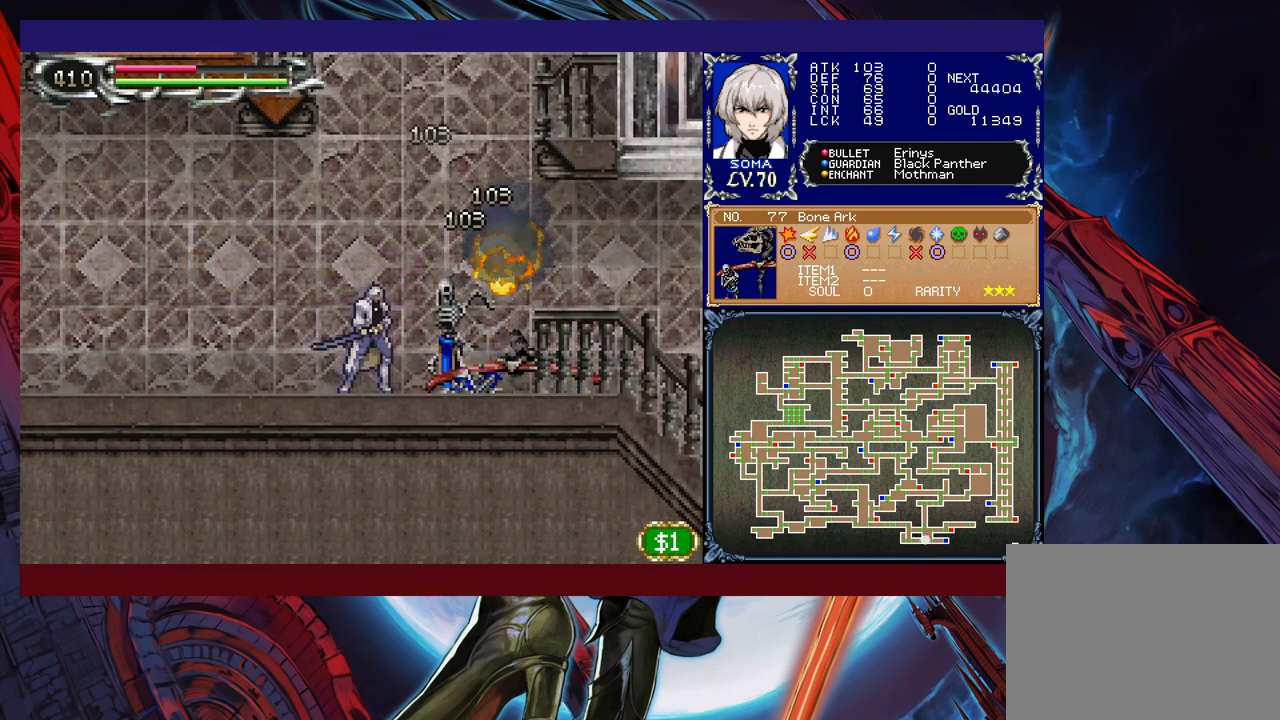
{"buttons": ["R1"], "left_stick": "left", "events": [[217, "A", "down"], [217, "left_stick", "right"], [267, "A", "up"], [317, "left_stick", "left"]]}
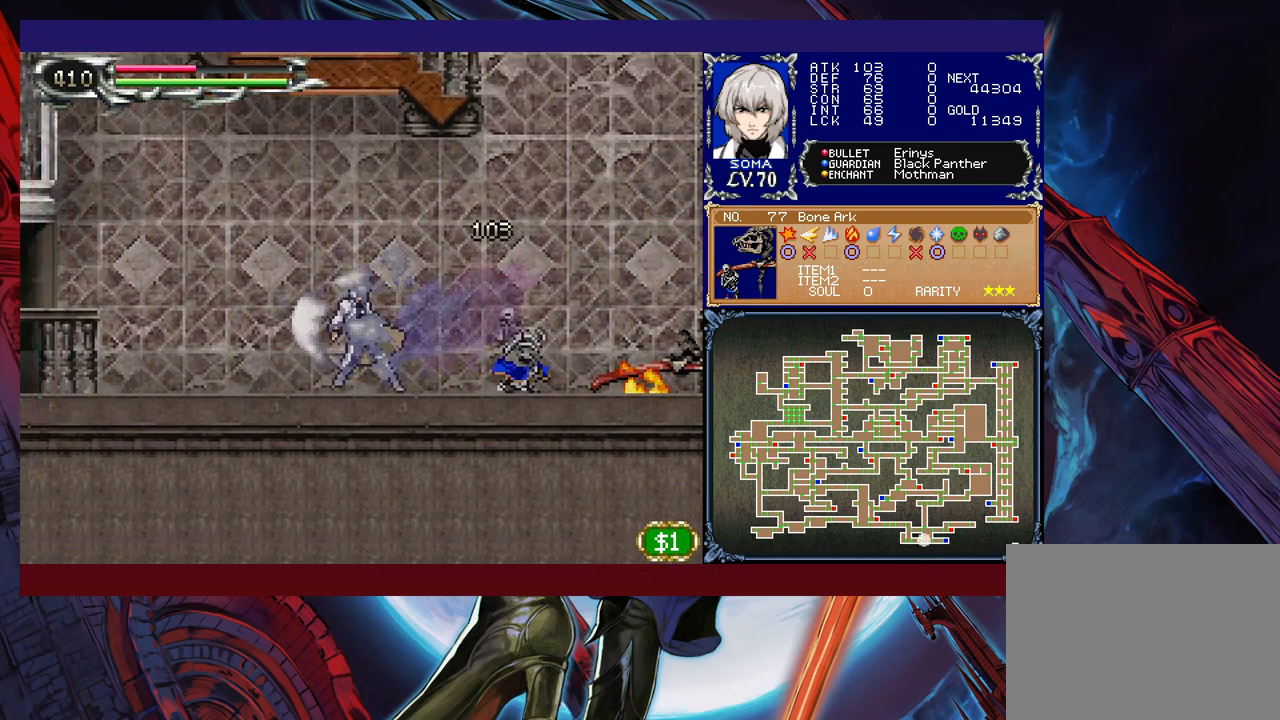
{"buttons": ["R1"], "left_stick": "right", "events": [[500, "left_stick", "right"]]}
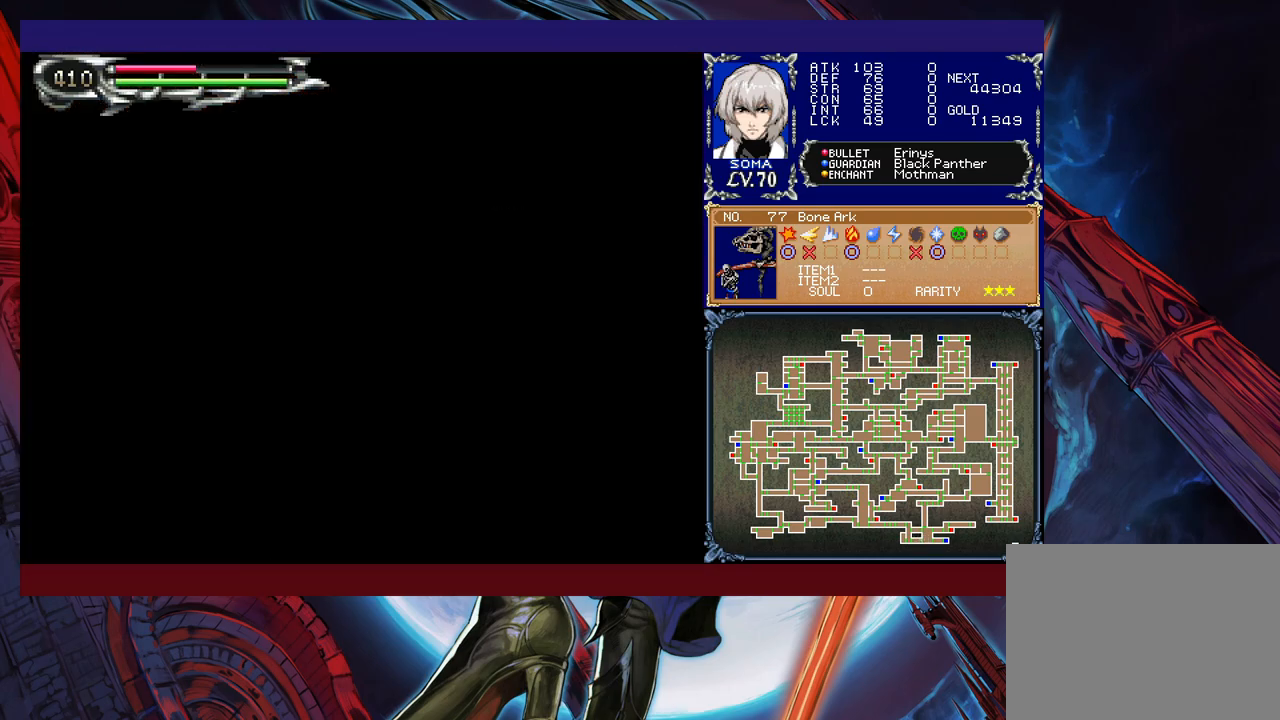
{"buttons": ["R1"], "left_stick": "right", "events": [[267, "B", "down"], [367, "B", "up"]]}
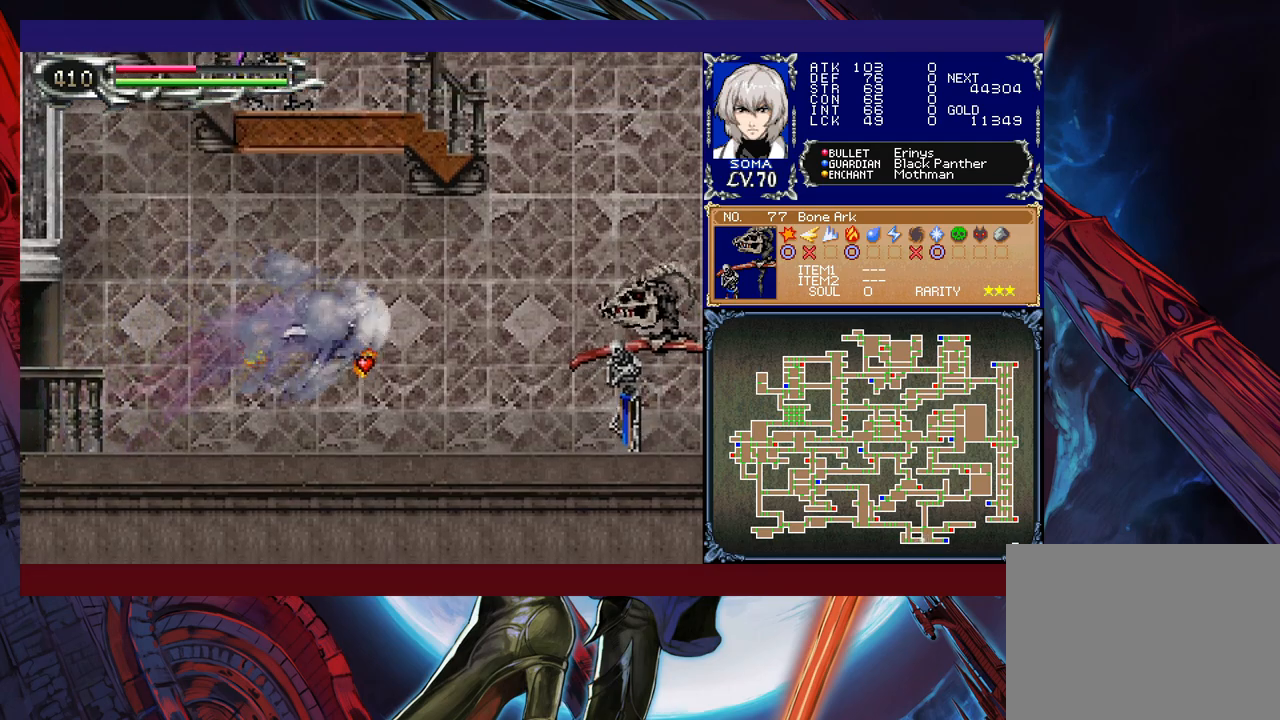
{"buttons": ["R1"], "left_stick": "center", "events": [[100, "A", "down"], [150, "A", "up"], [167, "left_stick", "center"], [267, "A", "down"], [350, "A", "up"]]}